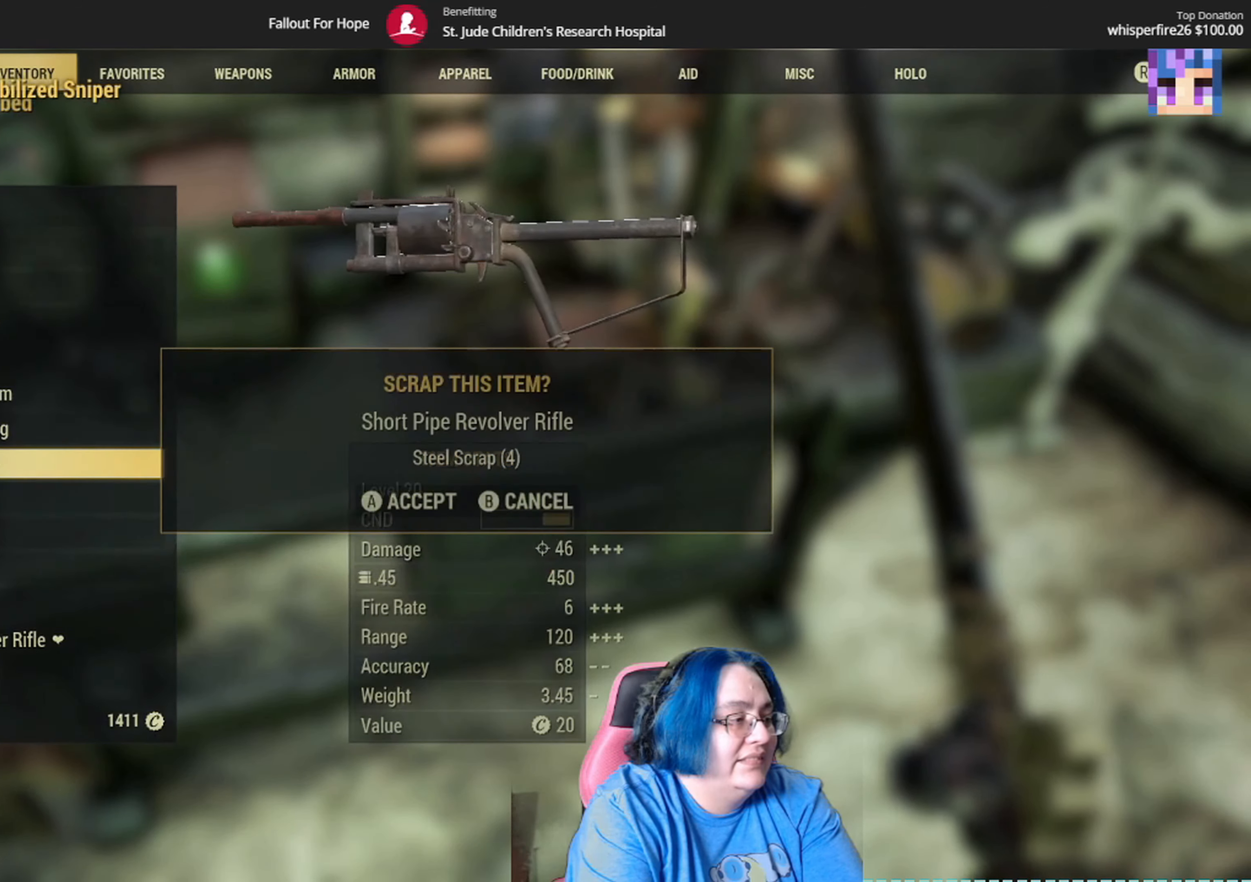
Gameplay with a controller (Xbox layout); each line is a JSON object with the inputs held at the frame after it. "events" lists button and stick changes between this image and that frame as [ms after this image, input, new state], when the widget could be followed in between. Not read: Y.
{"buttons": [], "left_stick": "center", "right_stick": "center", "events": [[166, "A", "down"], [267, "A", "up"]]}
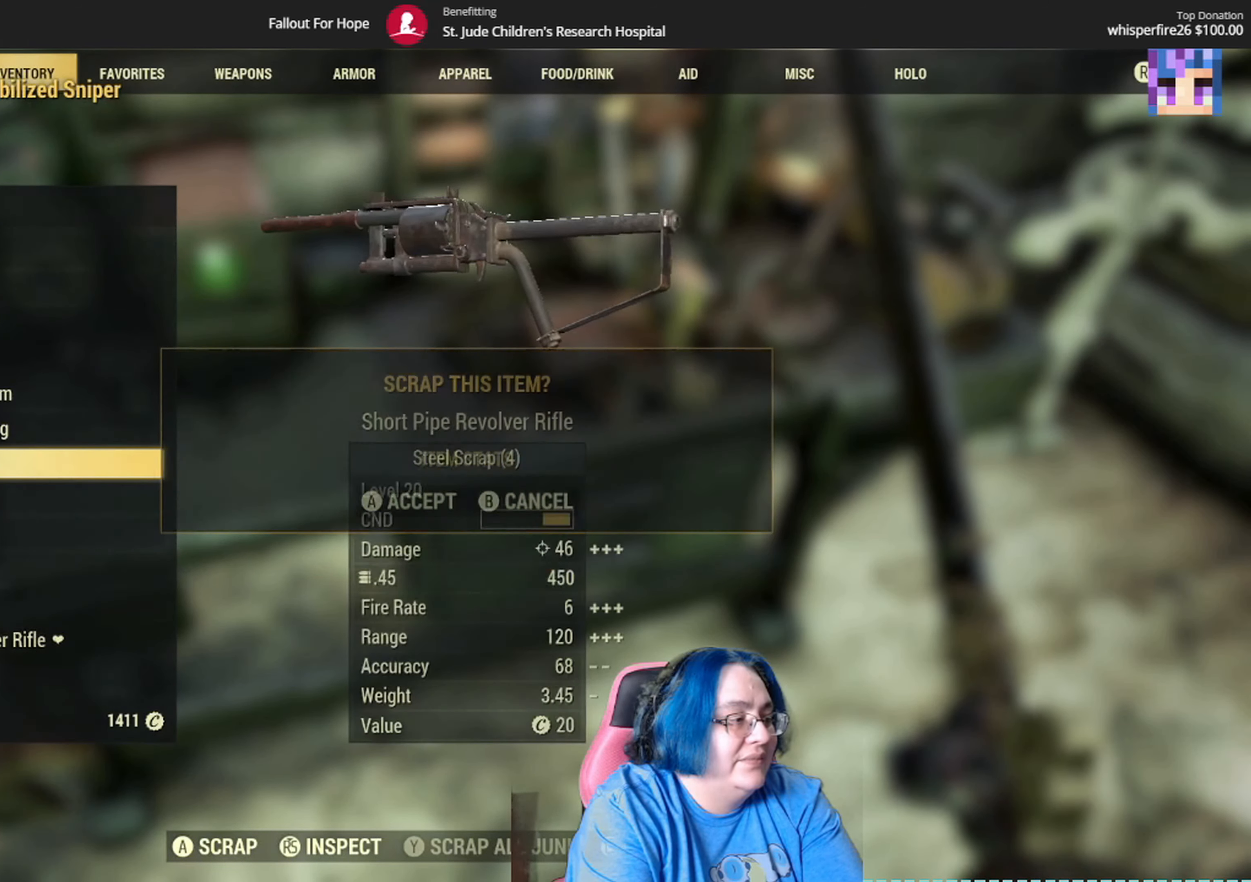
{"buttons": [], "left_stick": "center", "right_stick": "center", "events": [[267, "A", "down"], [367, "A", "up"]]}
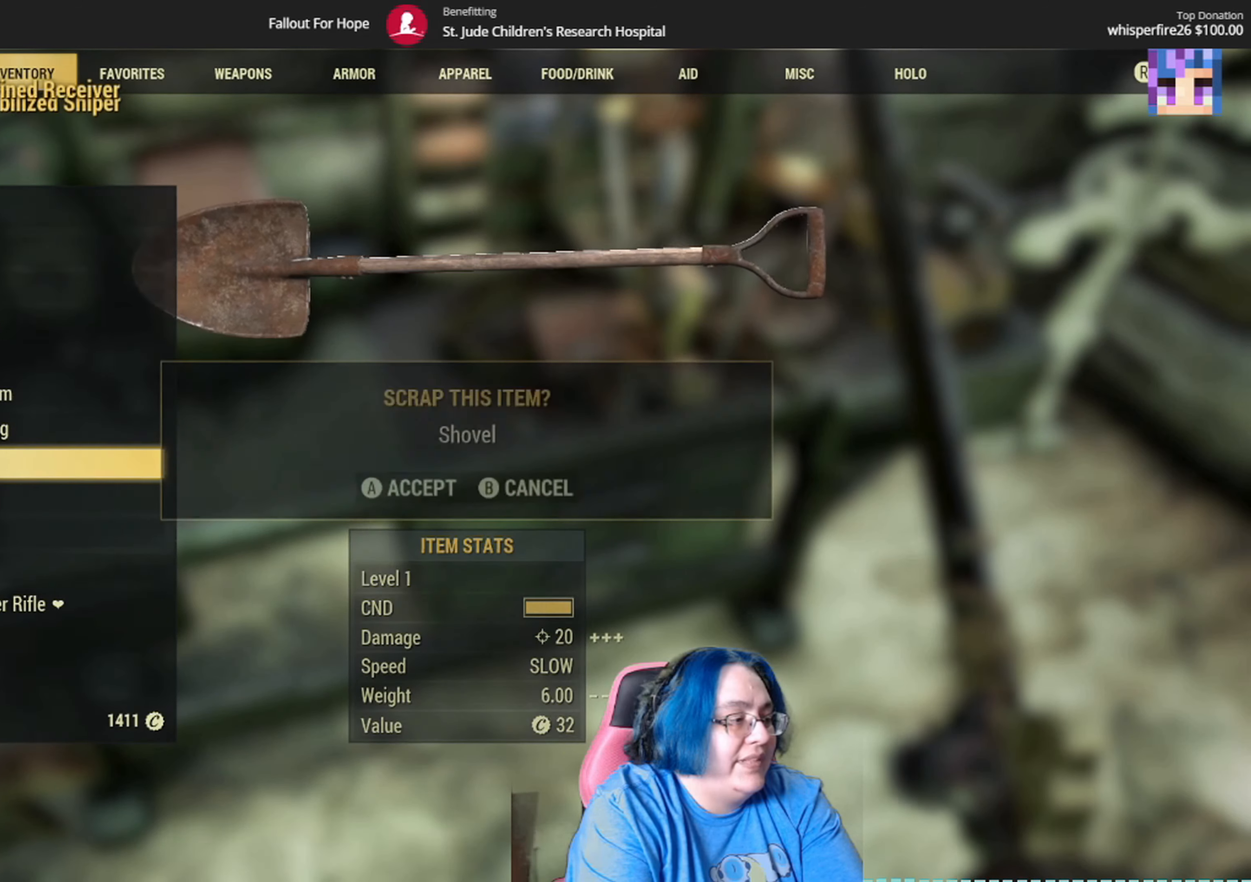
{"buttons": [], "left_stick": "center", "right_stick": "center", "events": [[300, "A", "down"], [434, "A", "up"]]}
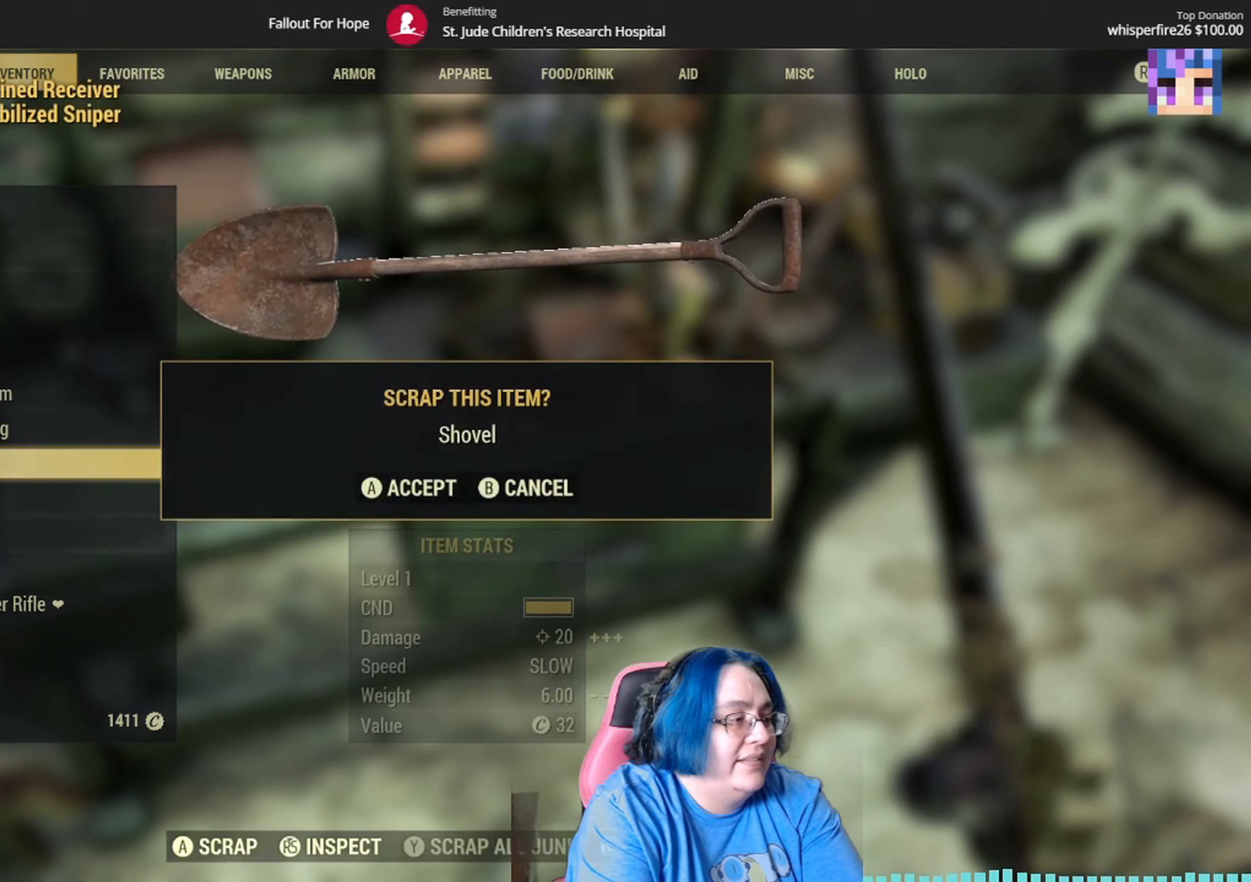
{"buttons": ["A"], "left_stick": "center", "right_stick": "center", "events": [[468, "A", "down"]]}
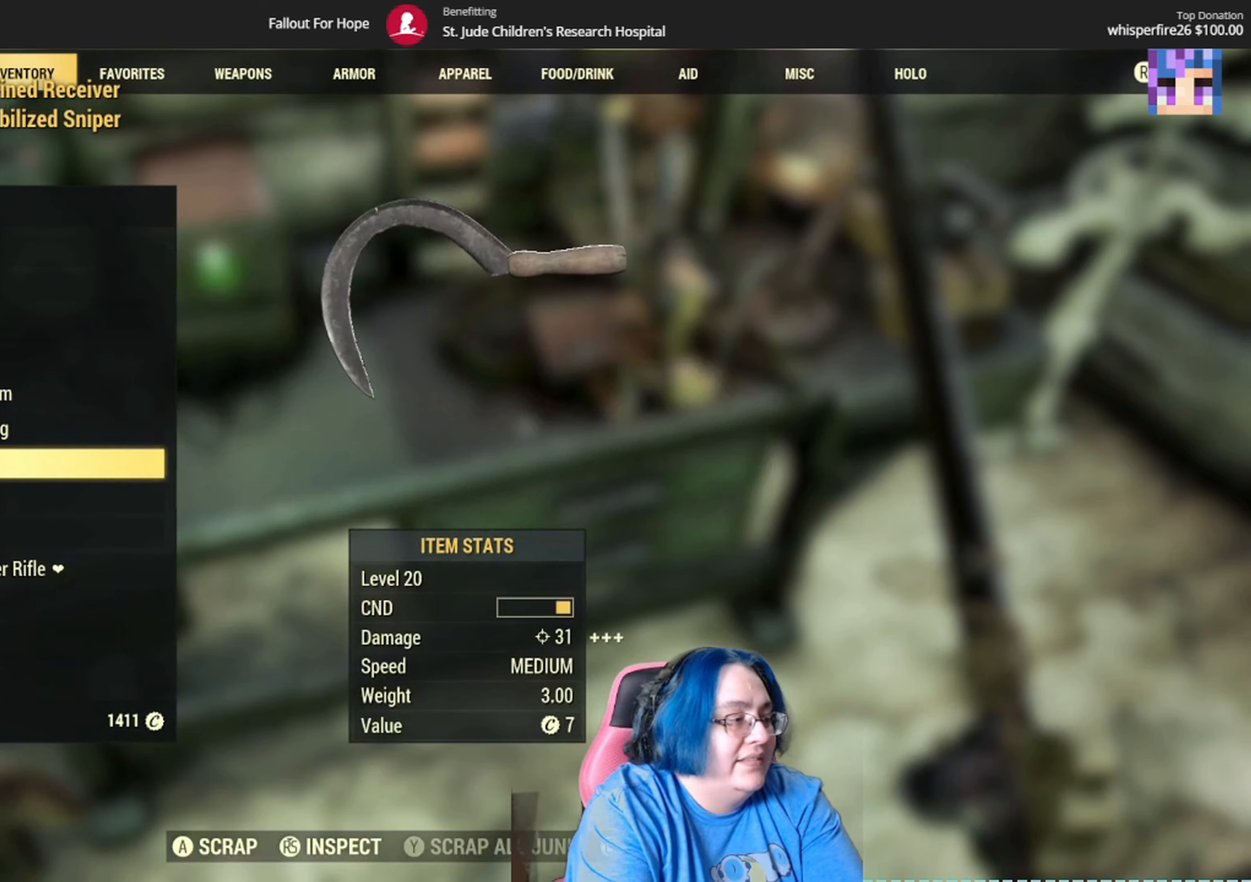
{"buttons": [], "left_stick": "center", "right_stick": "center", "events": [[67, "A", "up"], [400, "A", "down"], [500, "A", "up"]]}
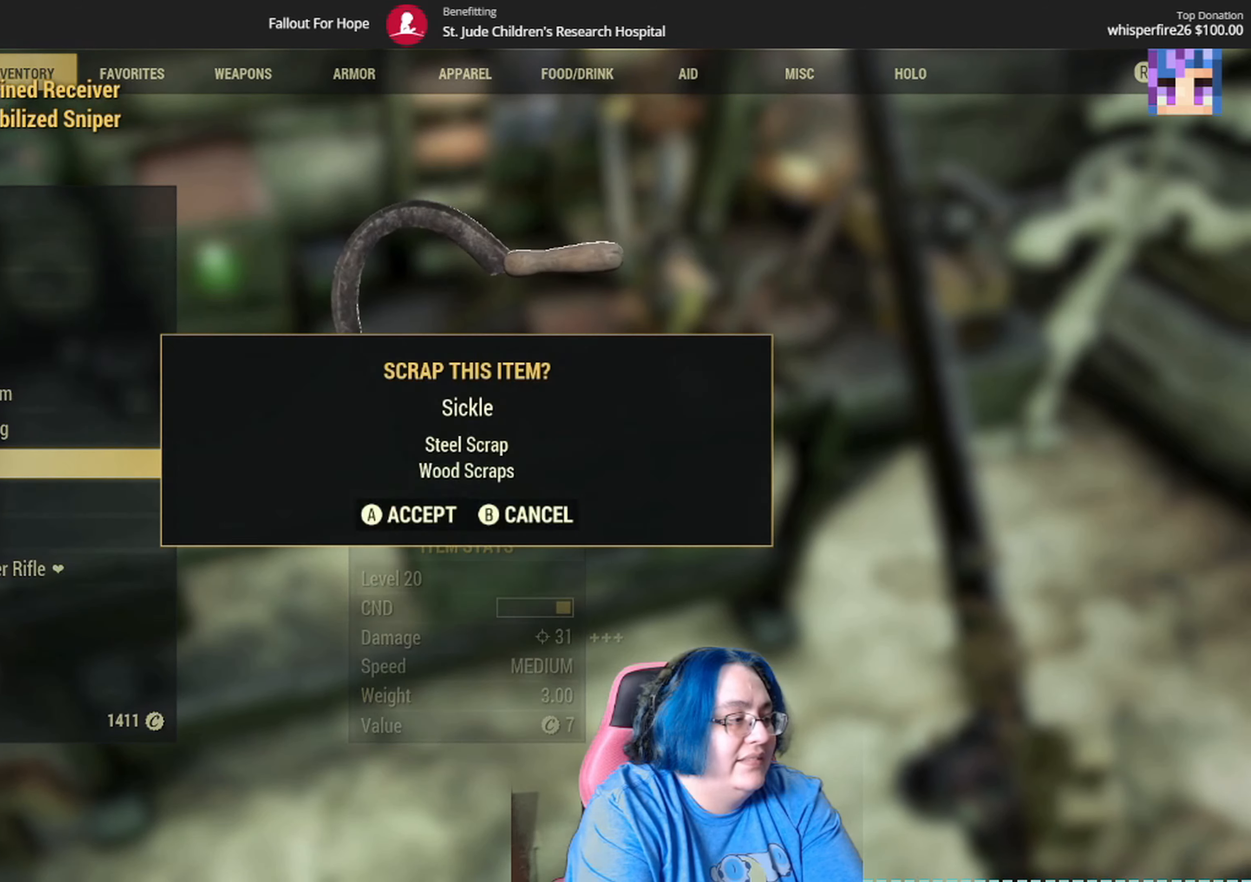
{"buttons": ["DPAD_DOWN"], "left_stick": "center", "right_stick": "center", "events": [[401, "DPAD_DOWN", "down"]]}
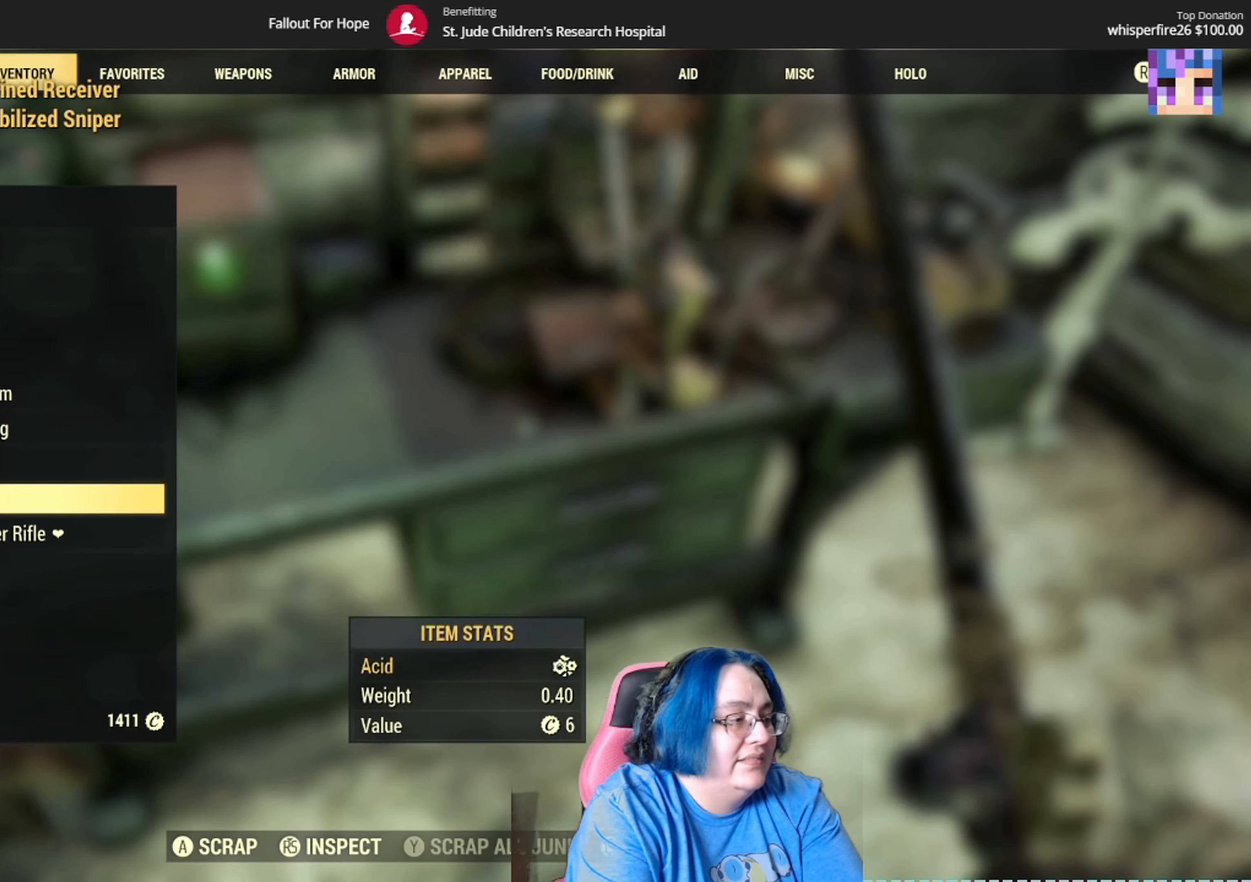
{"buttons": [], "left_stick": "center", "right_stick": "center", "events": [[33, "DPAD_DOWN", "up"], [233, "A", "down"], [334, "A", "up"]]}
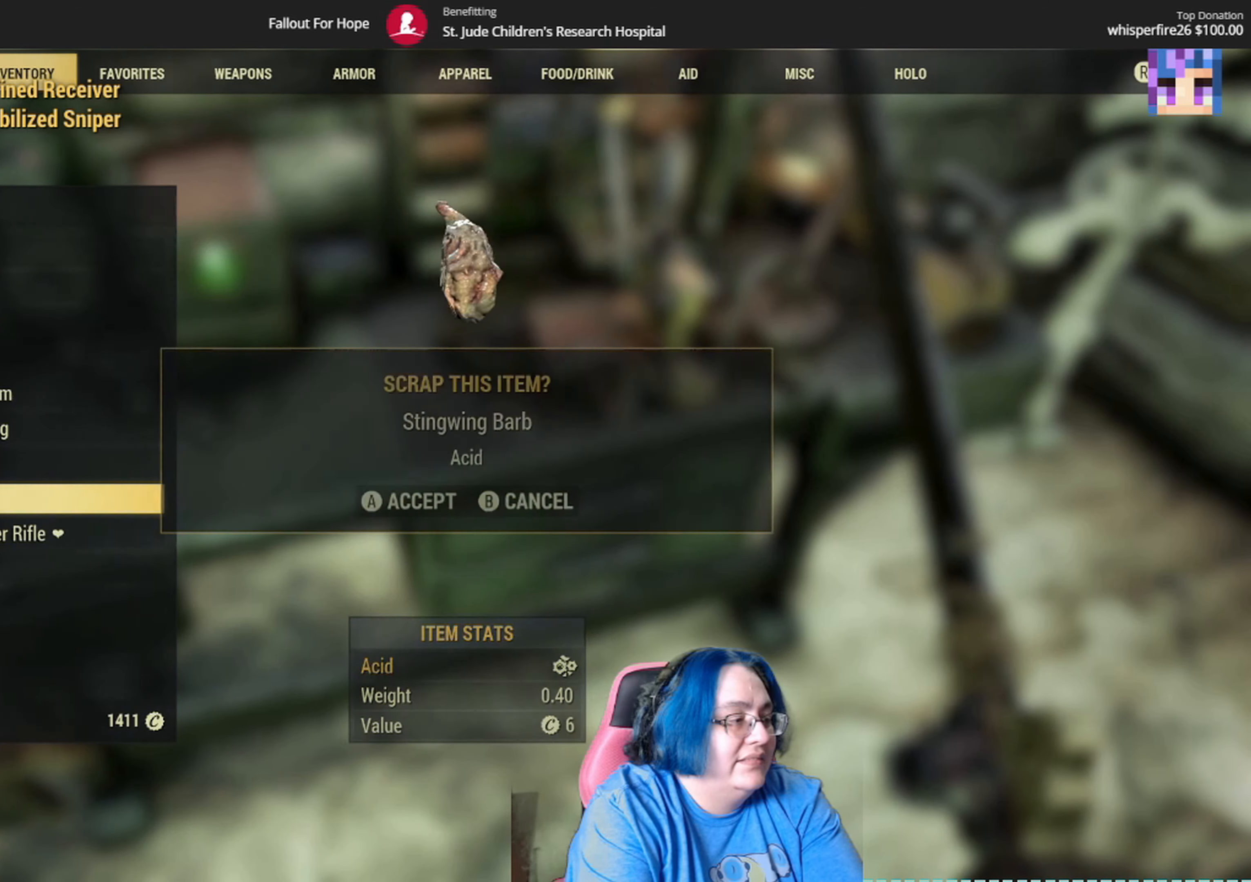
{"buttons": ["DPAD_DOWN"], "left_stick": "center", "right_stick": "center", "events": [[101, "A", "down"], [234, "A", "up"], [468, "DPAD_DOWN", "down"]]}
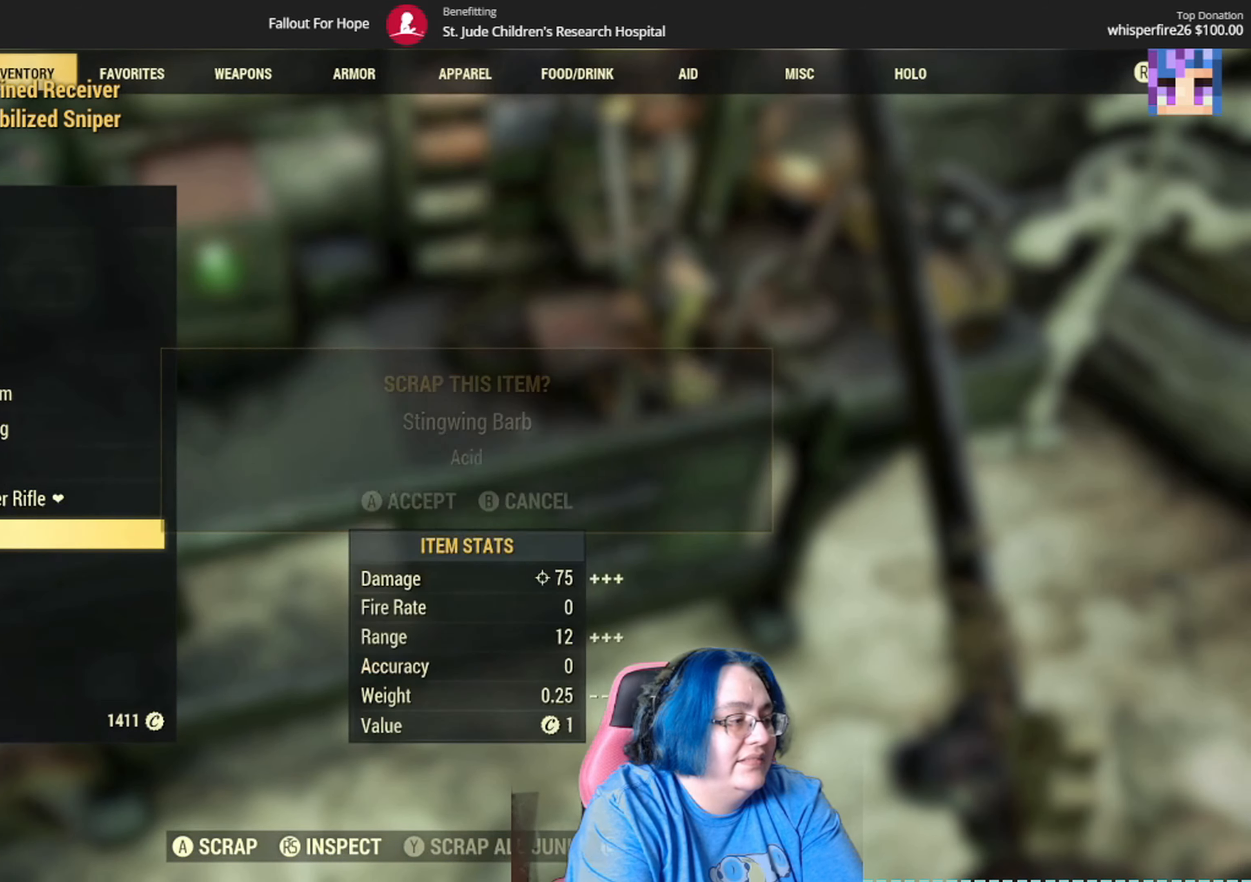
{"buttons": ["A"], "left_stick": "center", "right_stick": "center", "events": [[67, "DPAD_DOWN", "up"], [500, "A", "down"]]}
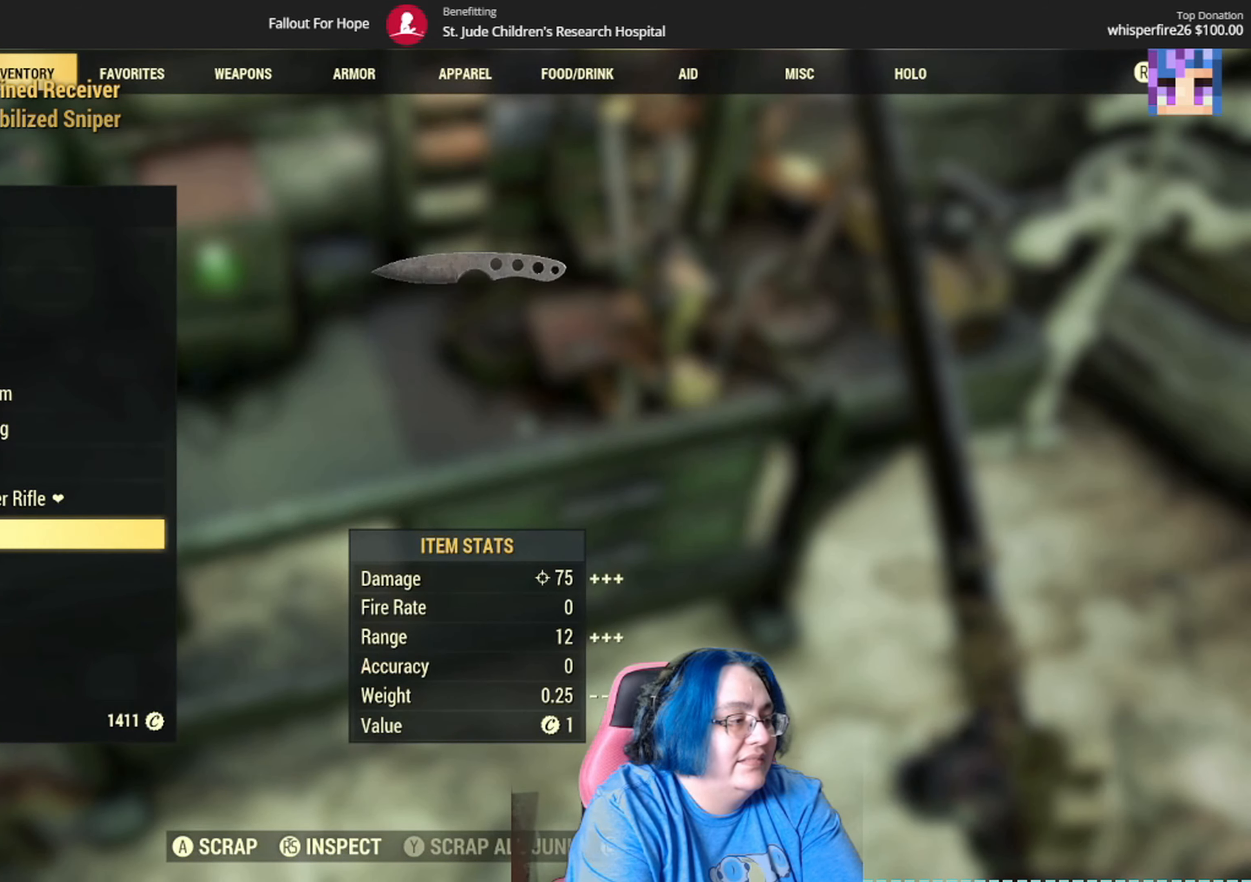
{"buttons": [], "left_stick": "center", "right_stick": "center", "events": [[134, "A", "up"], [334, "A", "down"], [468, "A", "up"]]}
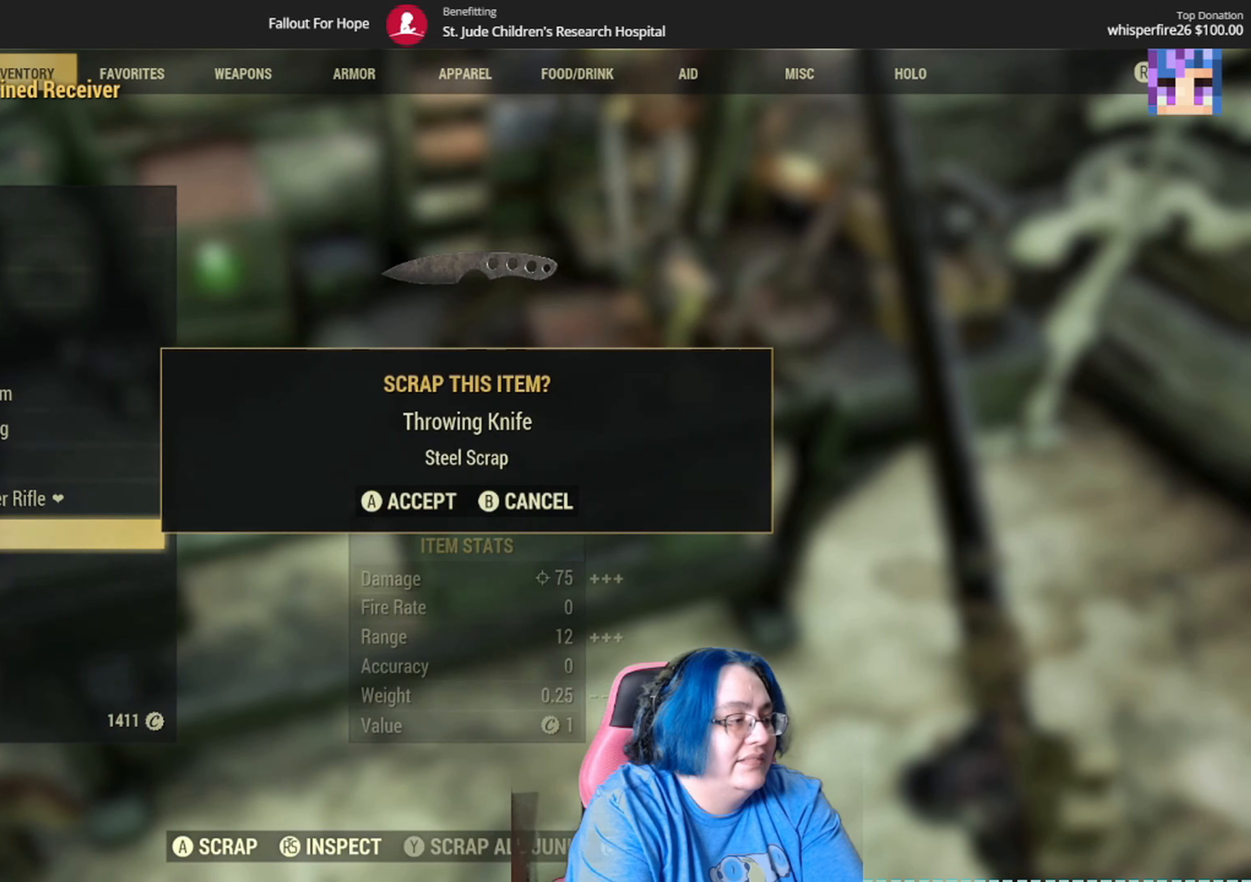
{"buttons": [], "left_stick": "center", "right_stick": "center", "events": []}
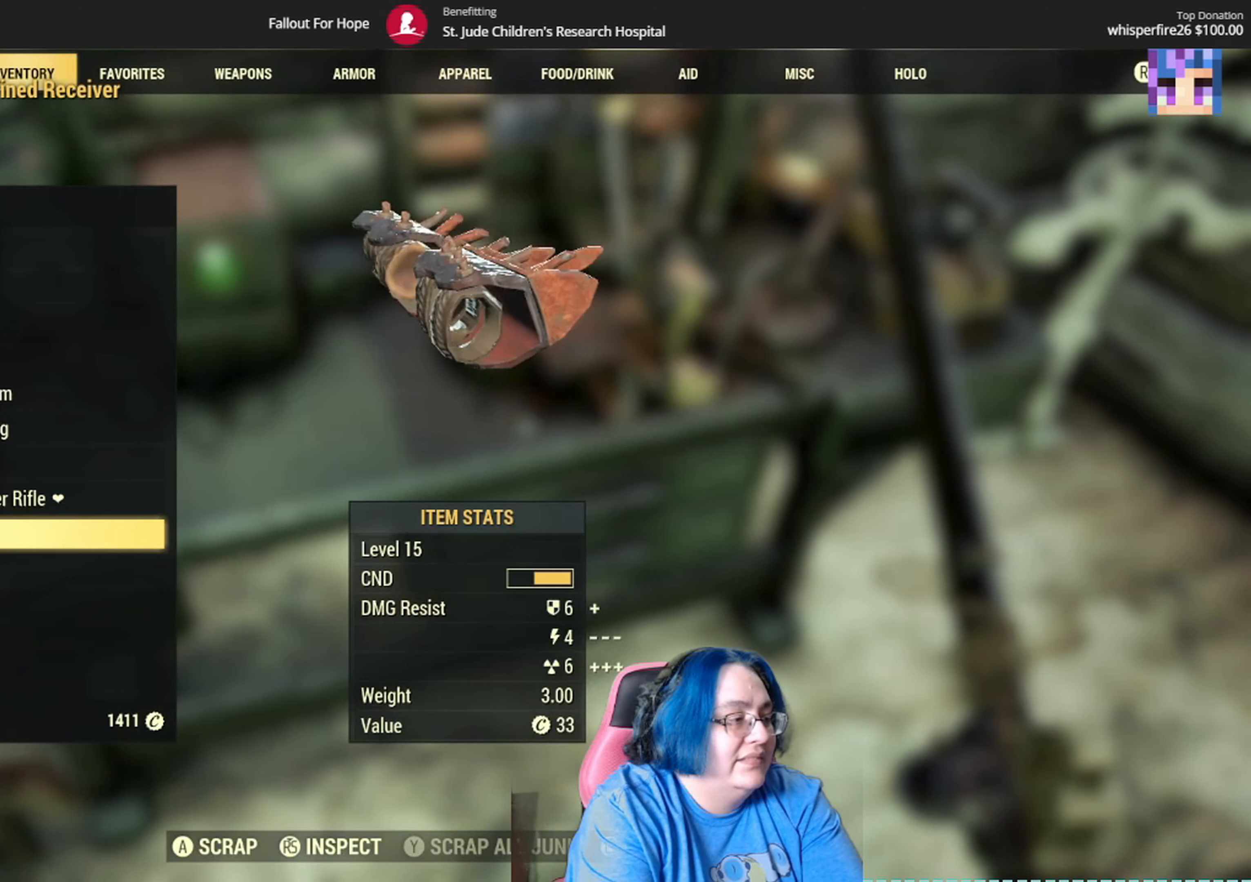
{"buttons": [], "left_stick": "center", "right_stick": "center", "events": [[234, "A", "down"], [367, "A", "up"]]}
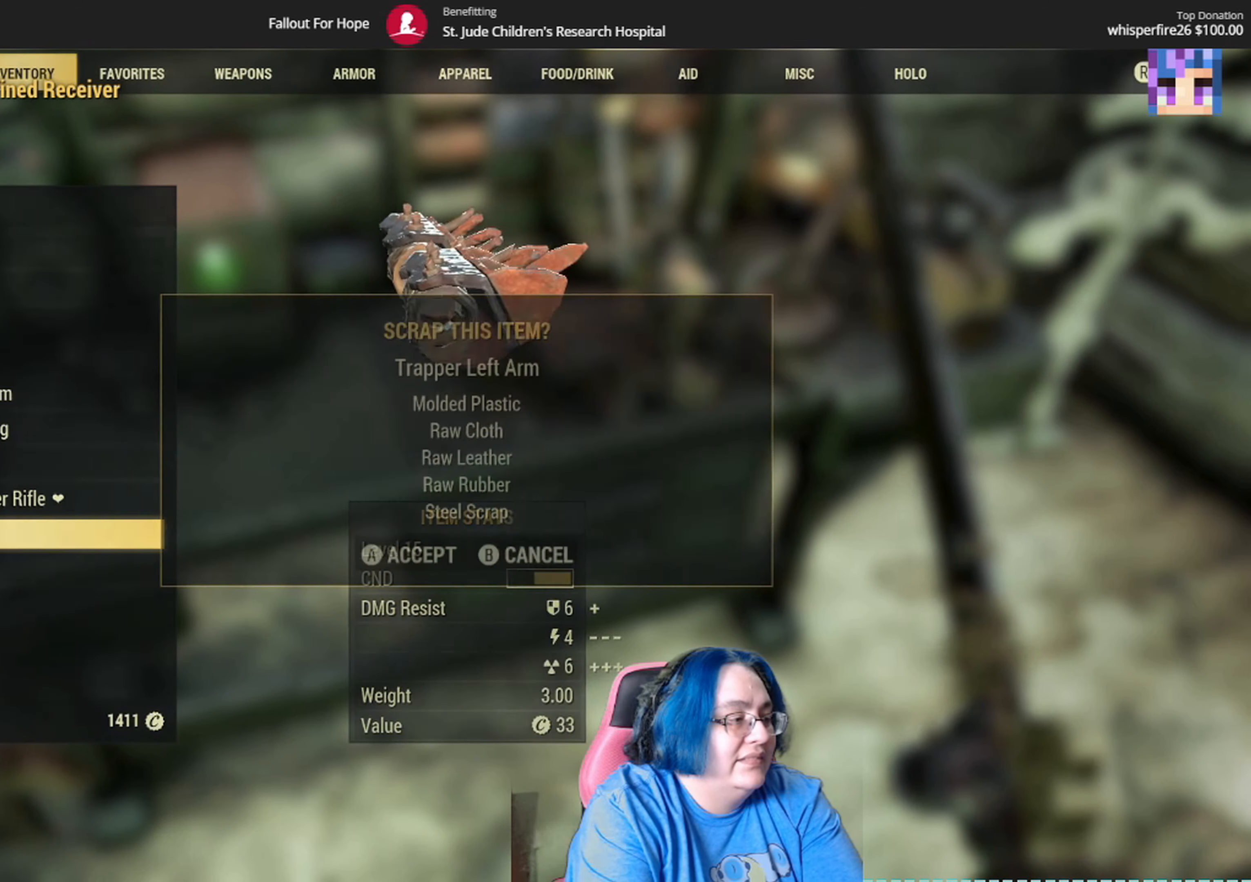
{"buttons": [], "left_stick": "center", "right_stick": "center", "events": [[167, "A", "down"], [300, "A", "up"]]}
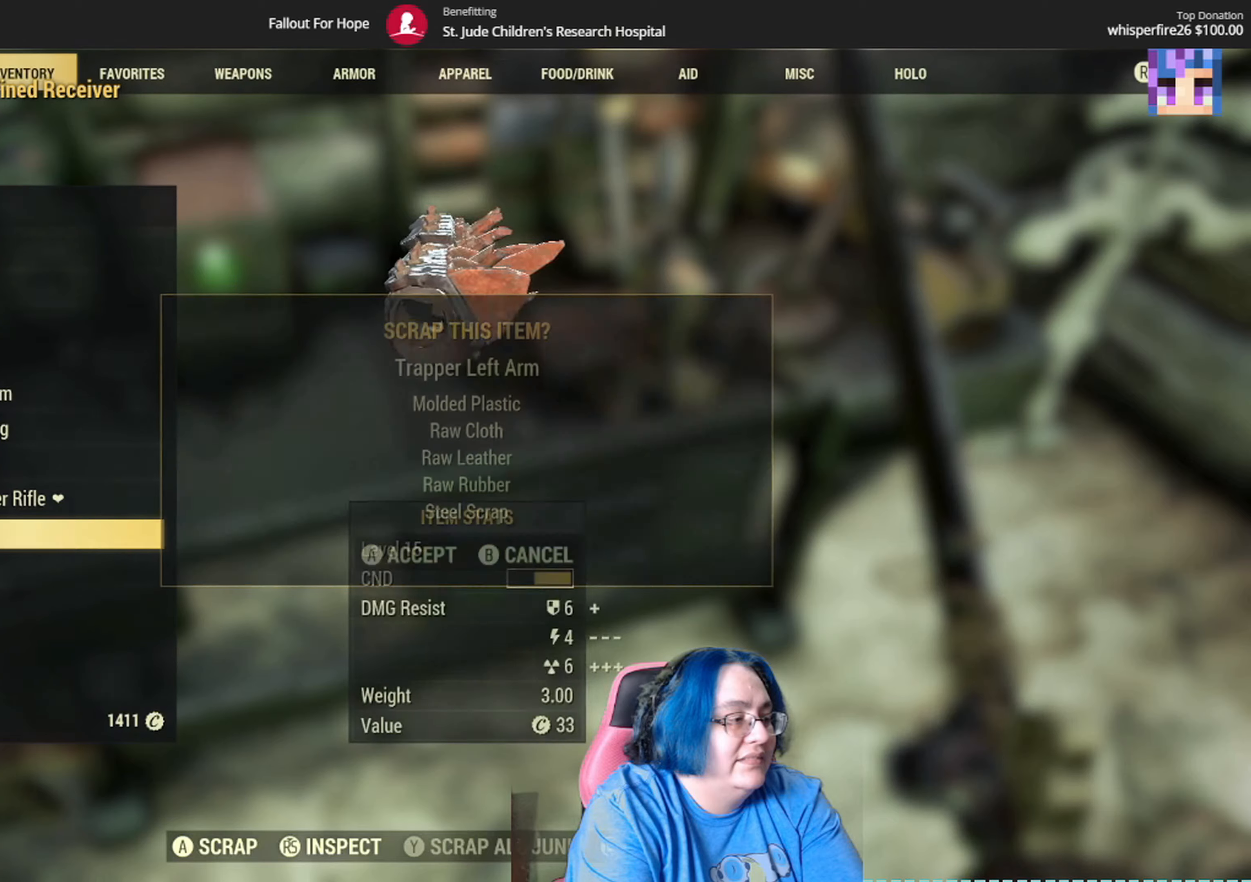
{"buttons": [], "left_stick": "center", "right_stick": "center", "events": []}
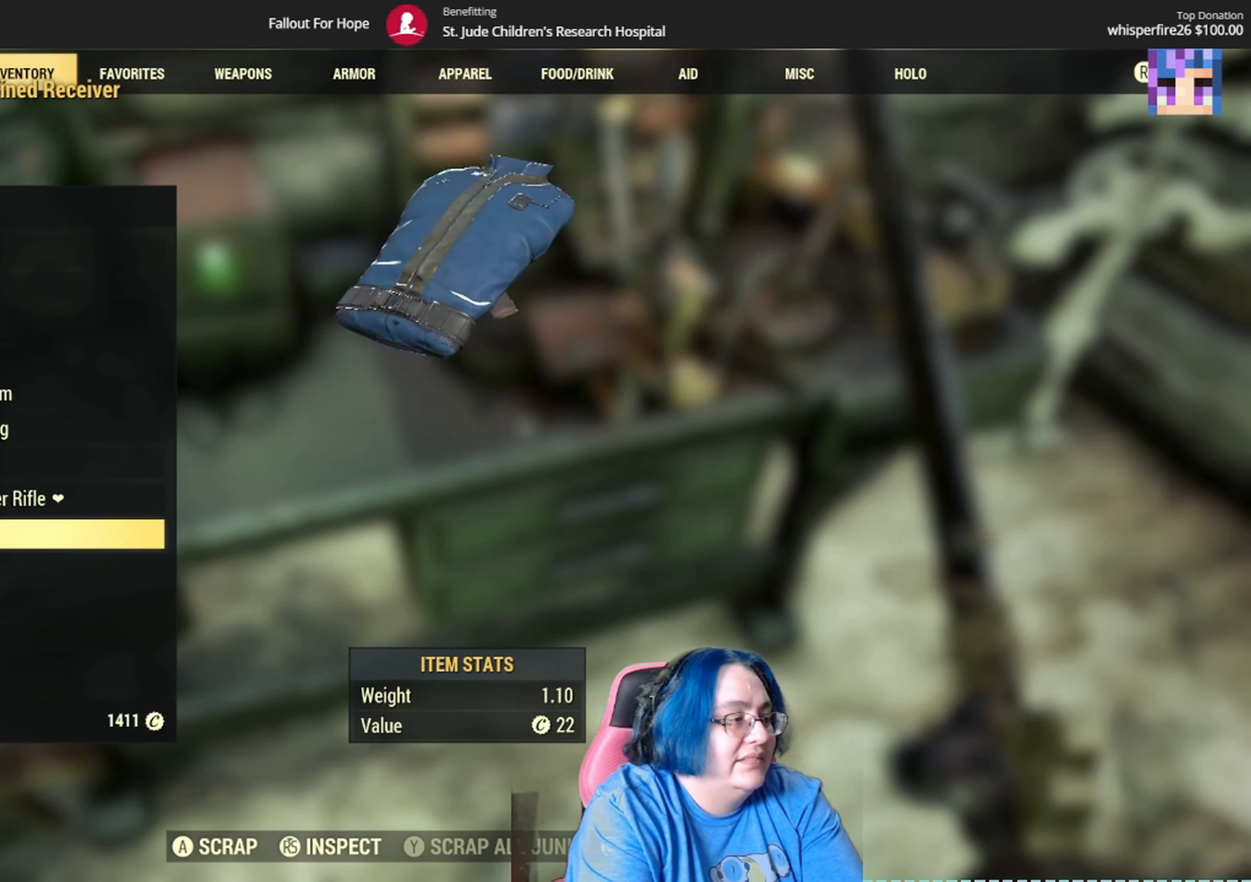
{"buttons": [], "left_stick": "center", "right_stick": "center", "events": [[334, "B", "down"], [467, "B", "up"]]}
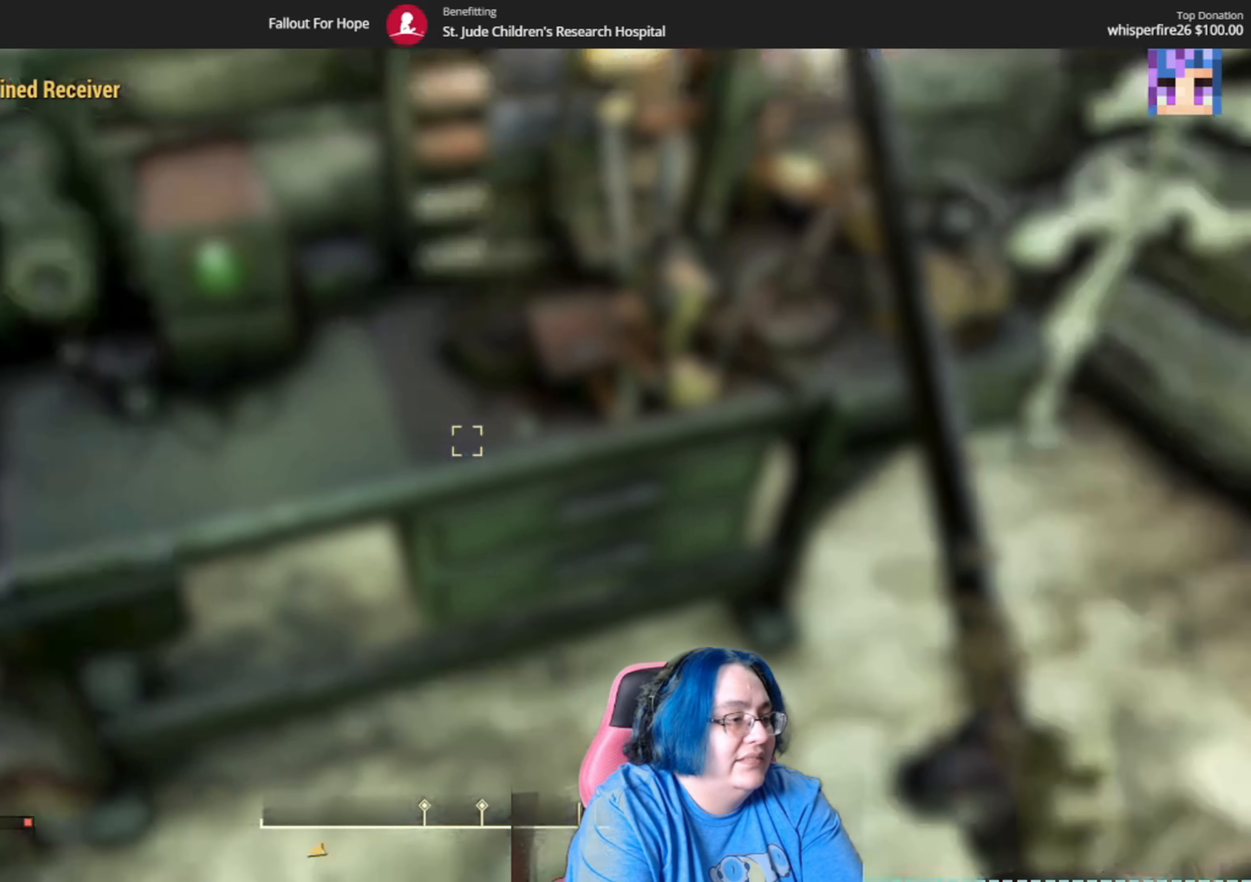
{"buttons": [], "left_stick": "center", "right_stick": "right", "events": [[267, "right_stick", "right"]]}